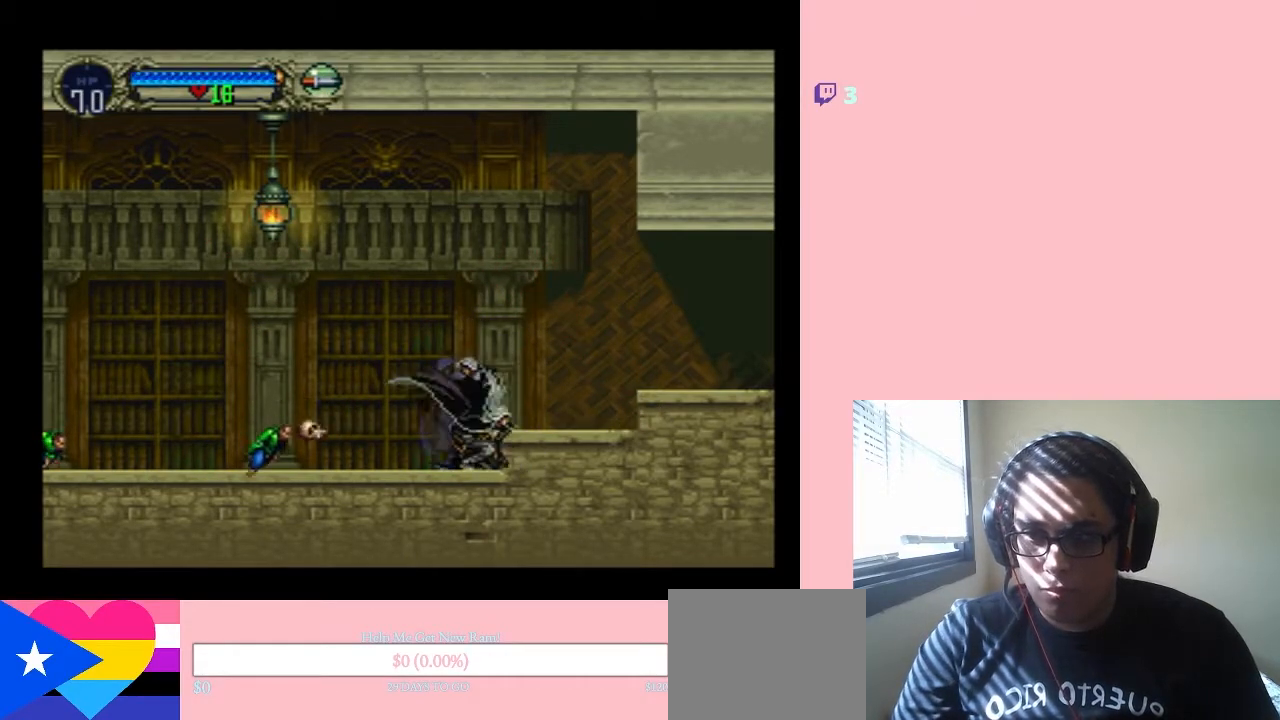
Gameplay with a controller (Nintendo layout); each line is a JSON object with the inputs held at the frame after it (dt_ms = milliseconds from this image to that frame). "events" lists button and stick changes between this image and that frame as [ms after this image, input, new state], when the widget could be followed in between. Not read: L2 L3 R2 R3.
{"dt_ms": 500, "buttons": [], "left_stick": "center", "right_stick": "center", "events": [[50, "DPAD_DOWN", "up"], [133, "Y", "down"], [167, "DPAD_LEFT", "up"], [383, "Y", "up"]]}
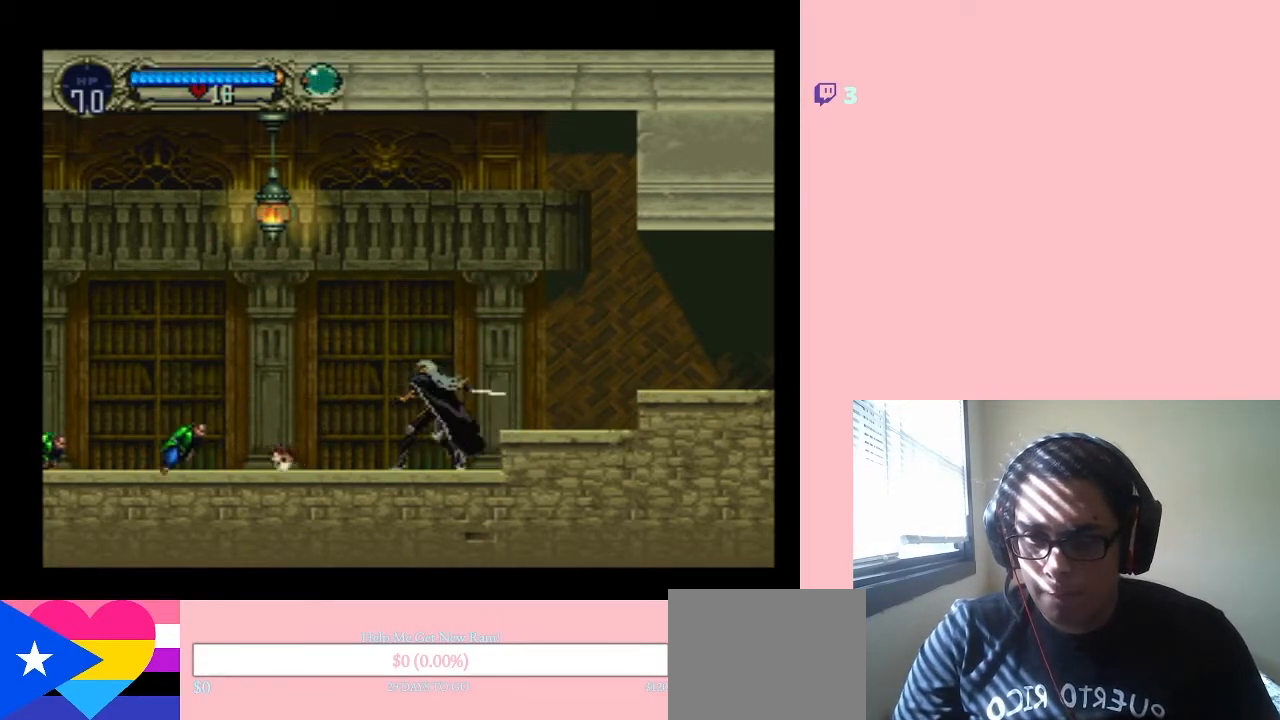
{"dt_ms": 500, "buttons": [], "left_stick": "center", "right_stick": "center", "events": []}
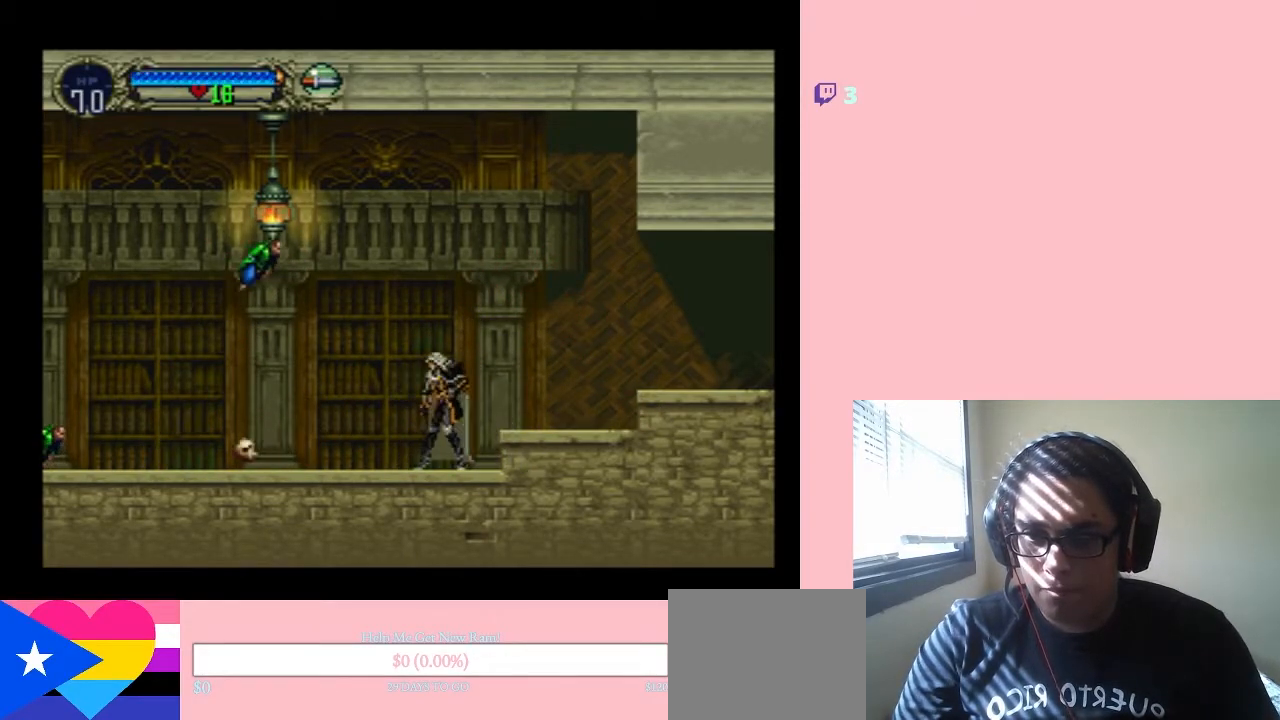
{"dt_ms": 500, "buttons": ["Y", "DPAD_RIGHT"], "left_stick": "center", "right_stick": "right"}
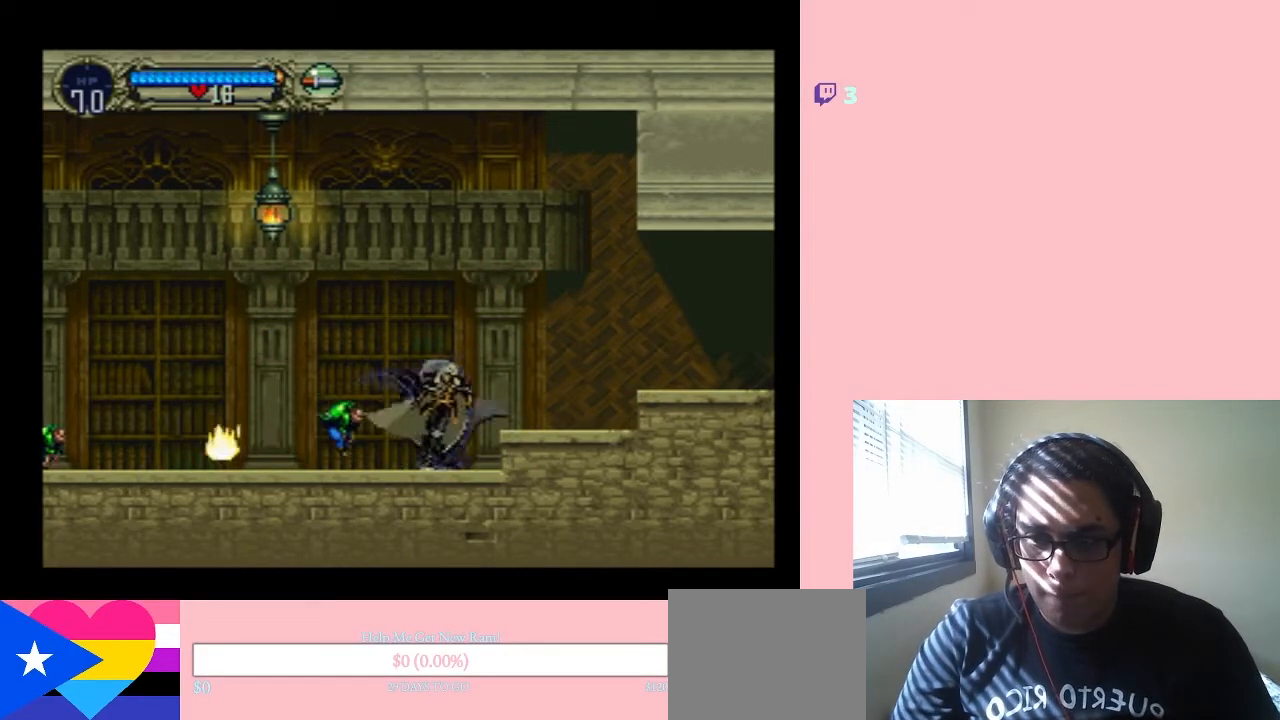
{"dt_ms": 500, "buttons": ["Y", "DPAD_RIGHT"], "left_stick": "center", "right_stick": "center", "events": [[133, "right_stick", "center"], [183, "DPAD_RIGHT", "up"], [400, "DPAD_RIGHT", "down"]]}
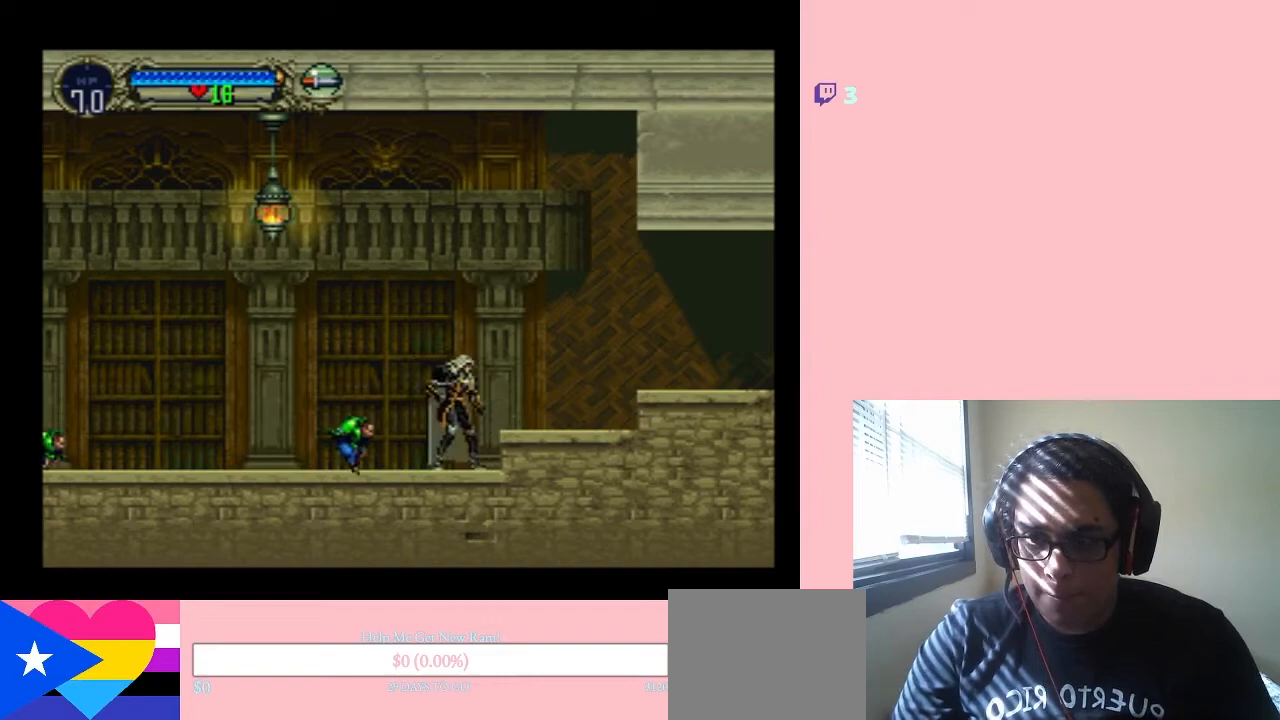
{"dt_ms": 500, "buttons": [], "left_stick": "center", "right_stick": "center", "events": [[33, "Y", "up"], [67, "DPAD_RIGHT", "up"], [383, "DPAD_LEFT", "down"], [467, "DPAD_LEFT", "up"]]}
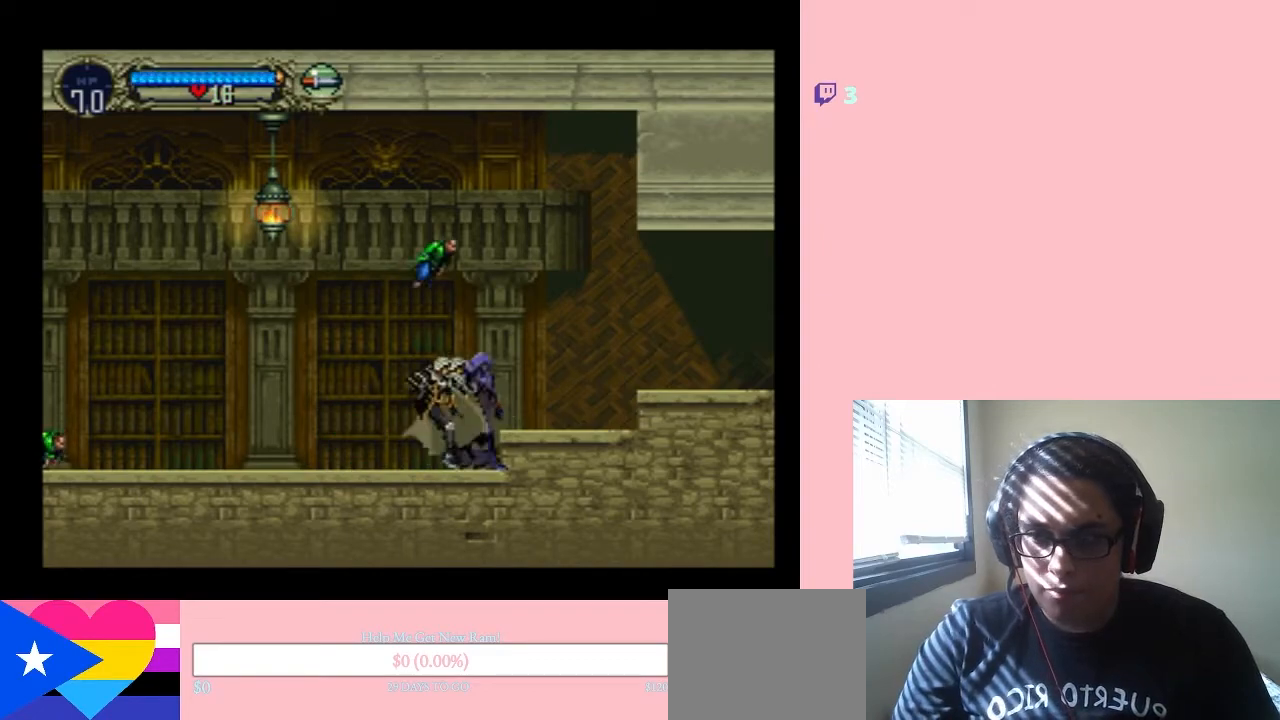
{"dt_ms": 500, "buttons": [], "left_stick": "center", "right_stick": "center", "events": [[33, "DPAD_RIGHT", "down"], [133, "DPAD_DOWN", "down"], [150, "DPAD_RIGHT", "up"], [250, "DPAD_DOWN", "up"], [250, "DPAD_LEFT", "down"], [283, "Y", "down"], [400, "DPAD_LEFT", "up"], [450, "Y", "up"]]}
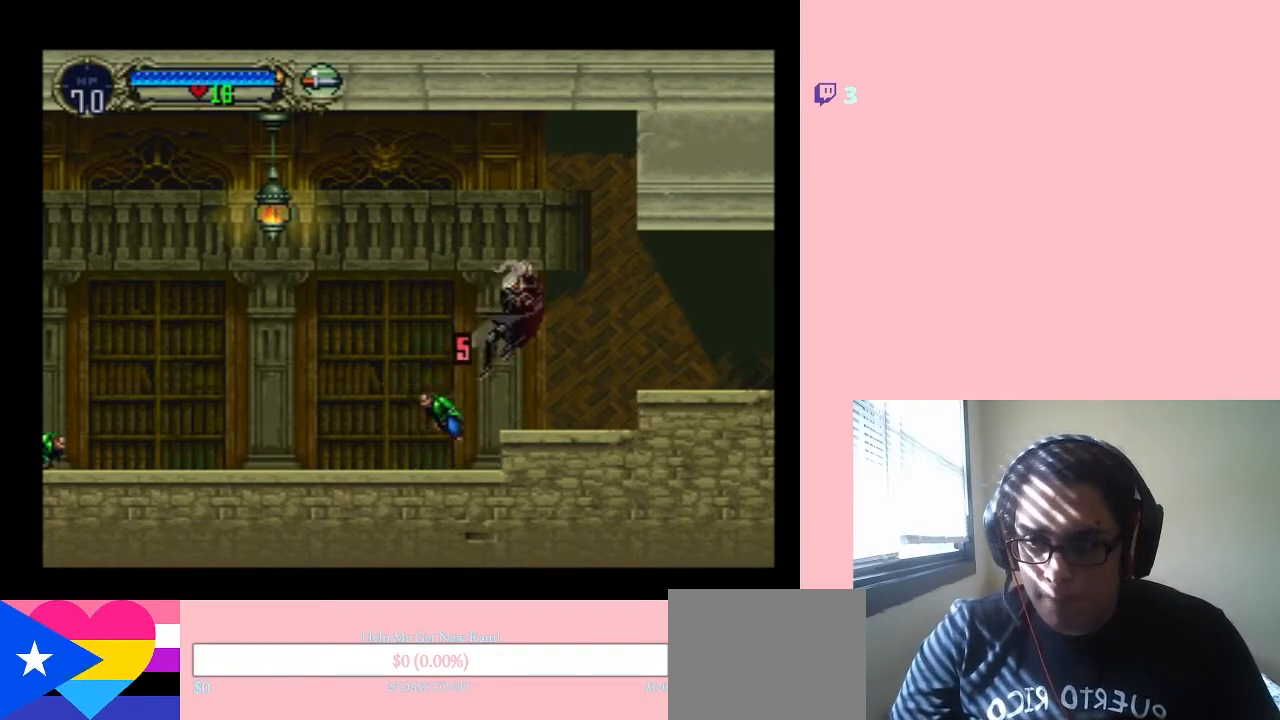
{"dt_ms": 500, "buttons": [], "left_stick": "center", "right_stick": "center", "events": [[283, "DPAD_LEFT", "down"], [383, "DPAD_LEFT", "up"]]}
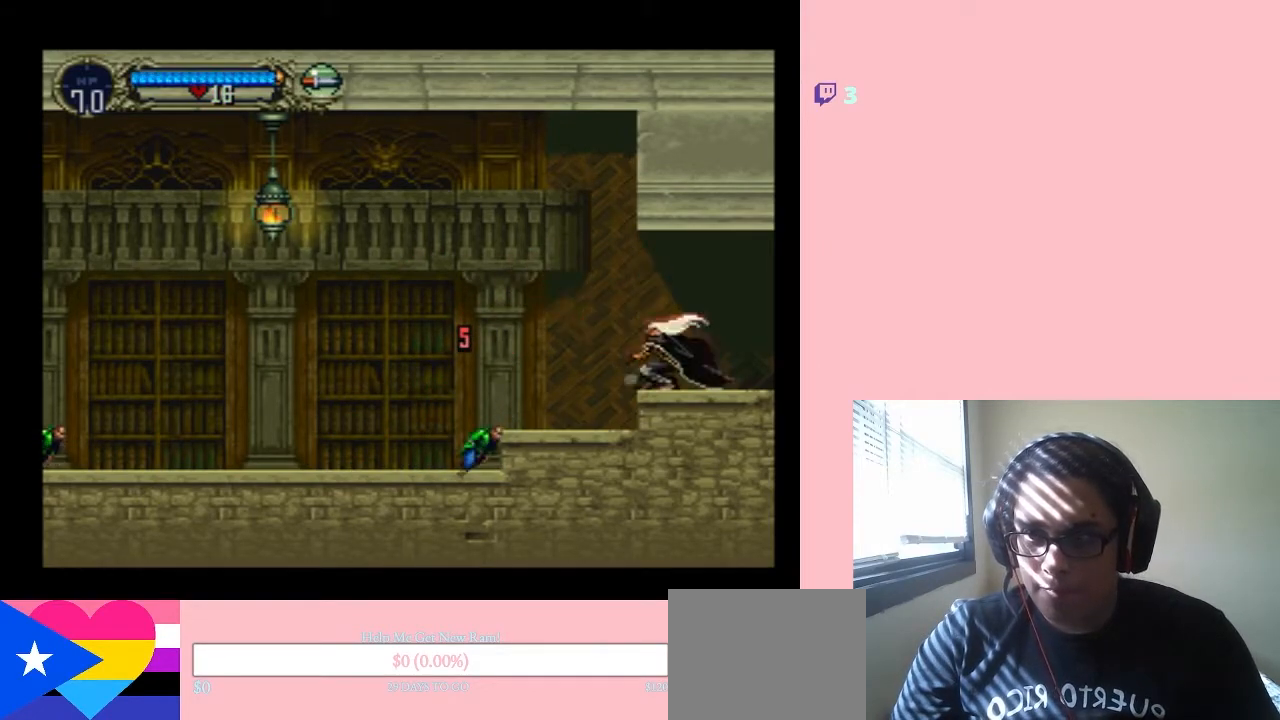
{"dt_ms": 500, "buttons": [], "left_stick": "center", "right_stick": "center", "events": []}
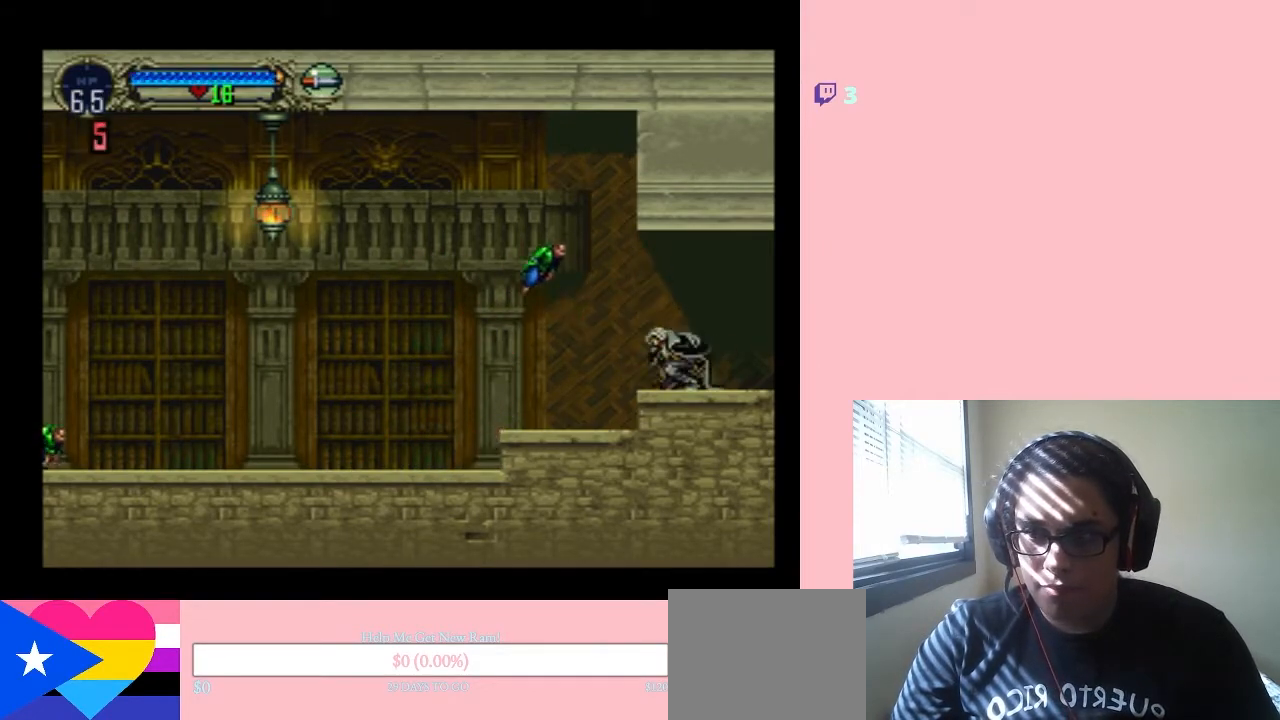
{"dt_ms": 500, "buttons": ["DPAD_RIGHT"], "left_stick": "center", "right_stick": "center", "events": [[200, "DPAD_RIGHT", "down"]]}
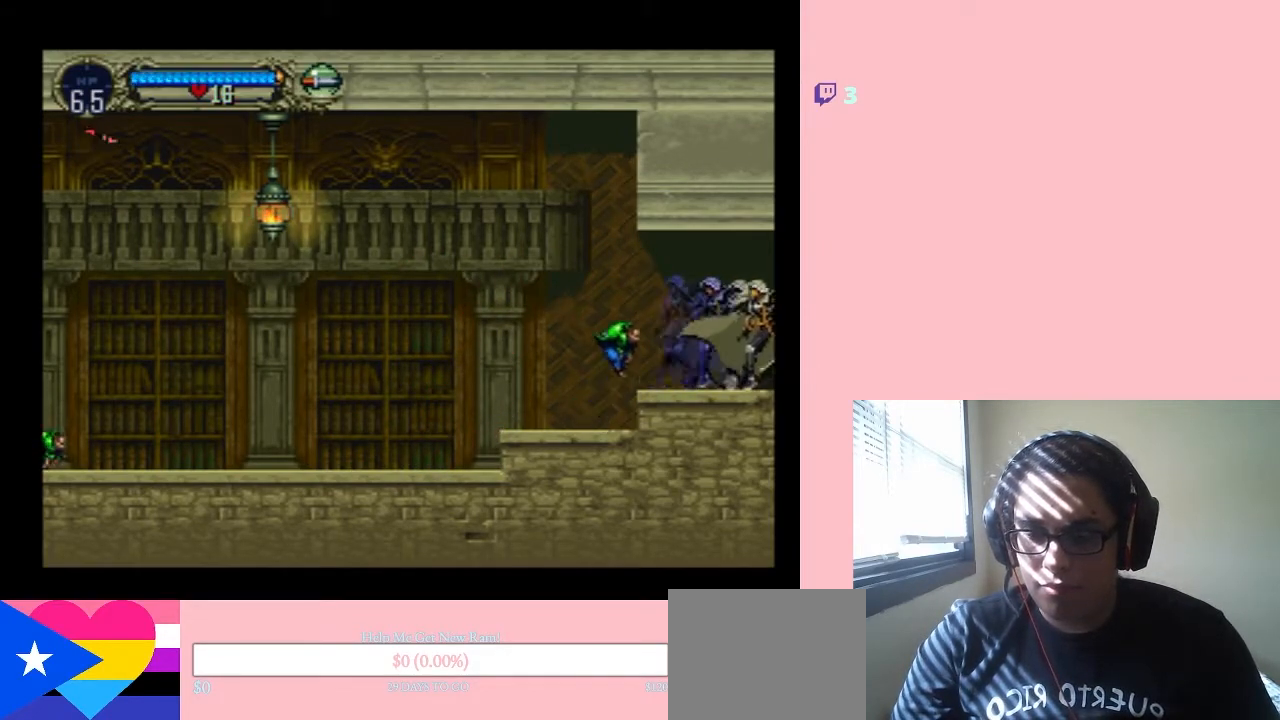
{"dt_ms": 500, "buttons": [], "left_stick": "center", "right_stick": "center", "events": [[133, "DPAD_RIGHT", "up"]]}
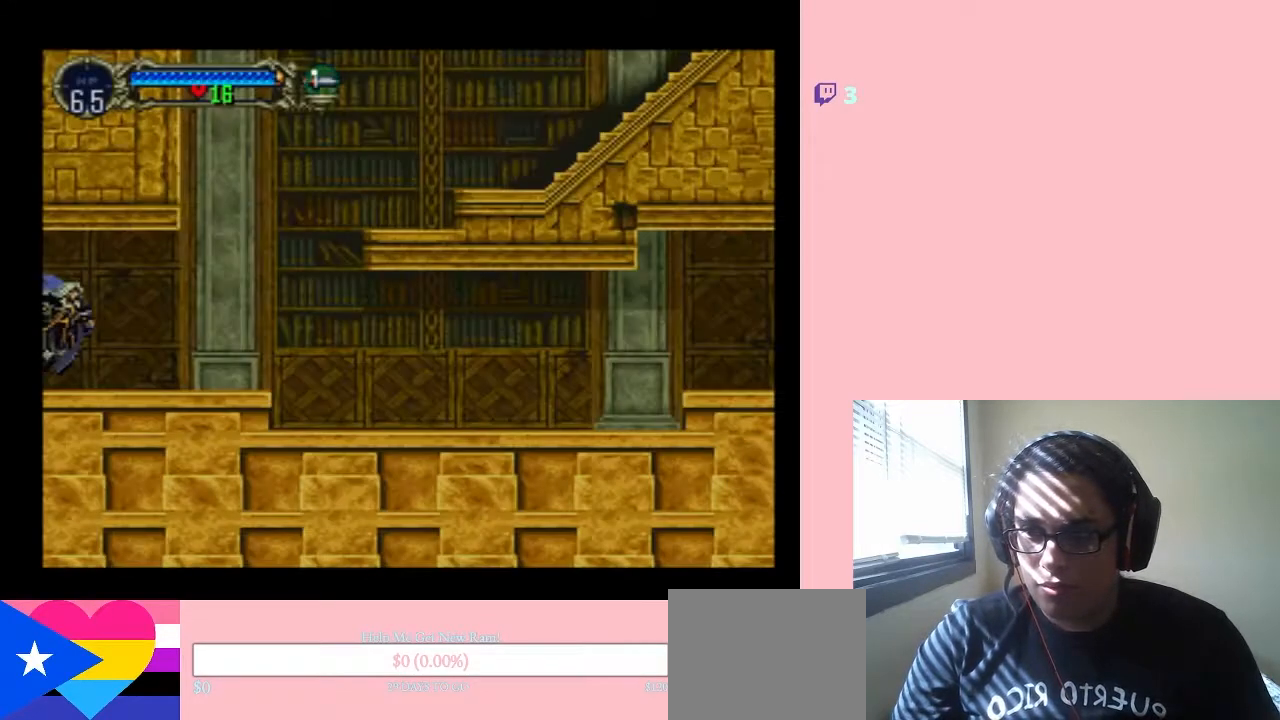
{"dt_ms": 500, "buttons": [], "left_stick": "center", "right_stick": "center", "events": [[67, "DPAD_LEFT", "down"], [250, "DPAD_LEFT", "up"]]}
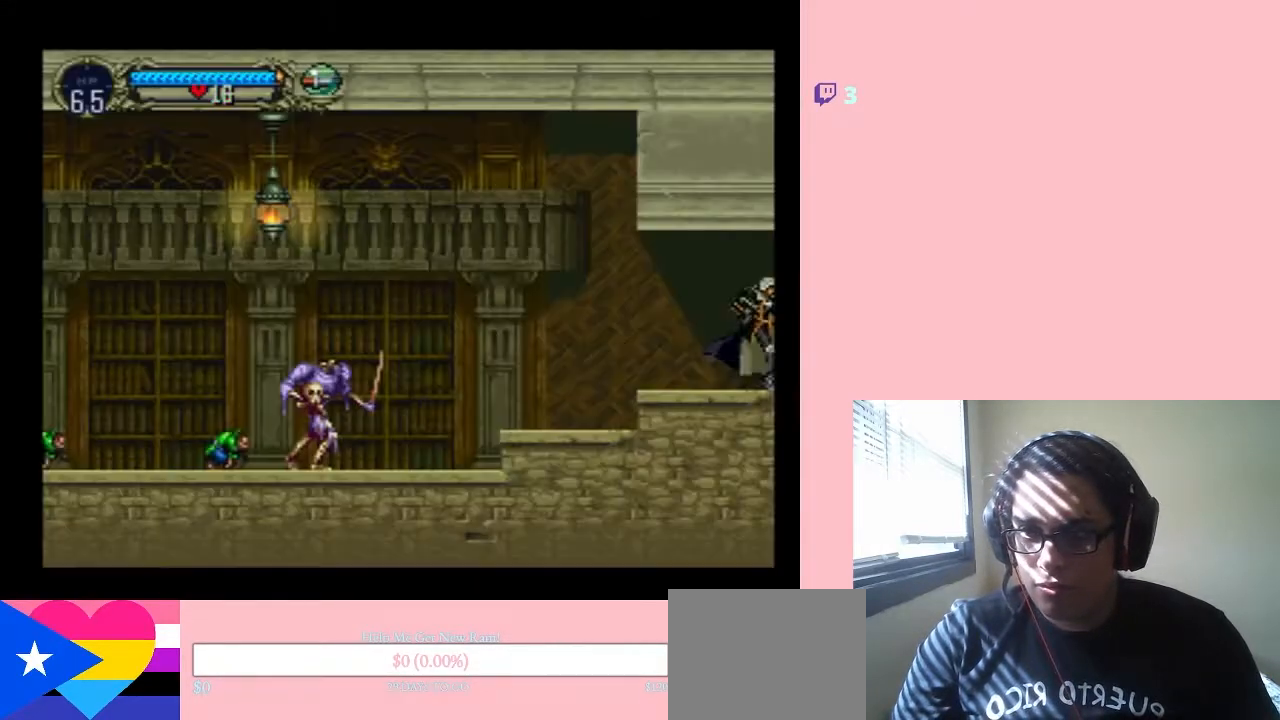
{"dt_ms": 500, "buttons": ["DPAD_LEFT"], "left_stick": "center", "right_stick": "center", "events": [[350, "DPAD_LEFT", "down"]]}
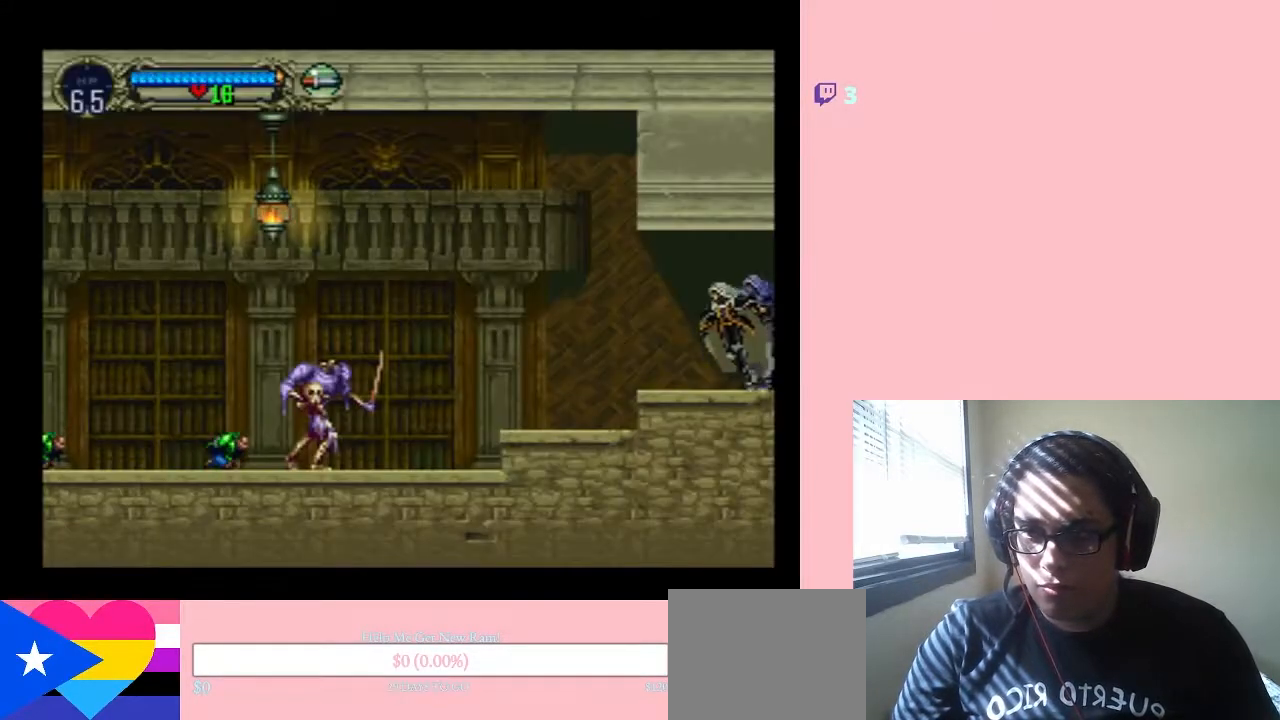
{"dt_ms": 500, "buttons": ["Y"], "left_stick": "center", "right_stick": "center", "events": [[17, "DPAD_LEFT", "up"], [33, "DPAD_RIGHT", "down"], [133, "DPAD_DOWN", "down"], [133, "DPAD_RIGHT", "up"], [167, "DPAD_DOWN", "up"], [167, "DPAD_LEFT", "down"], [283, "DPAD_LEFT", "up"], [283, "DPAD_RIGHT", "down"], [350, "Y", "down"], [433, "DPAD_RIGHT", "up"]]}
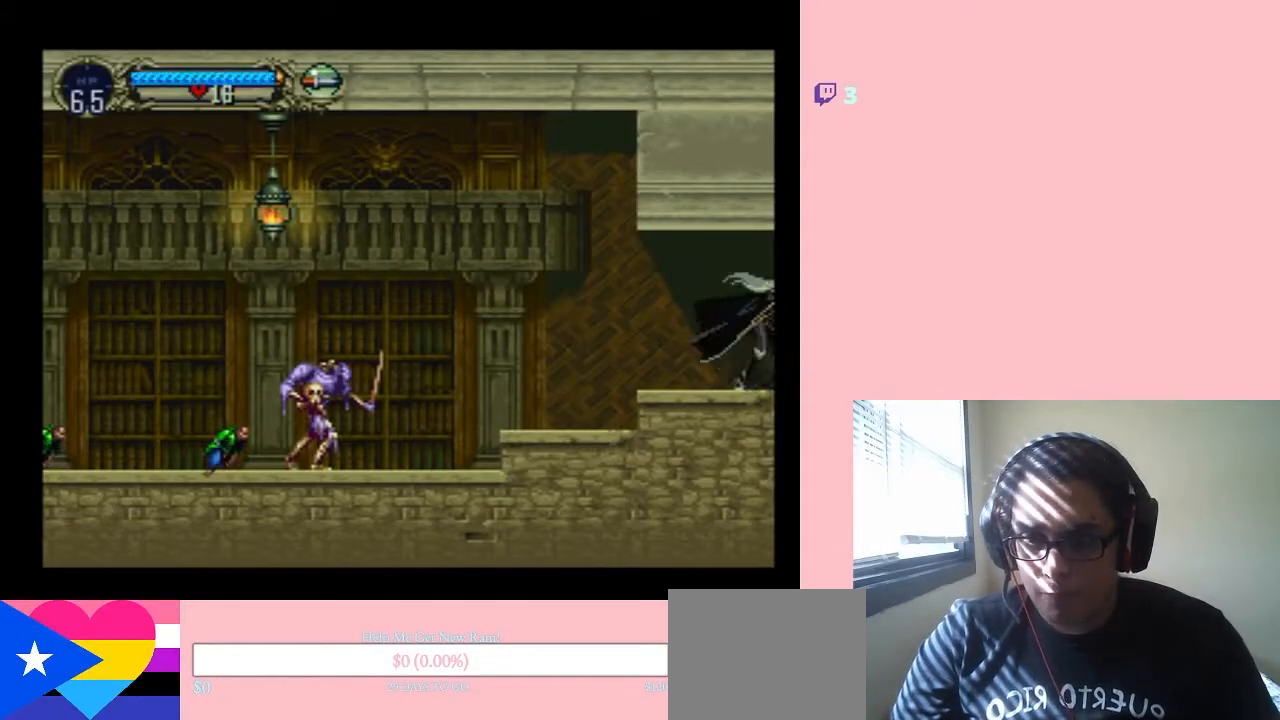
{"dt_ms": 500, "buttons": [], "left_stick": "center", "right_stick": "center", "events": [[200, "Y", "up"]]}
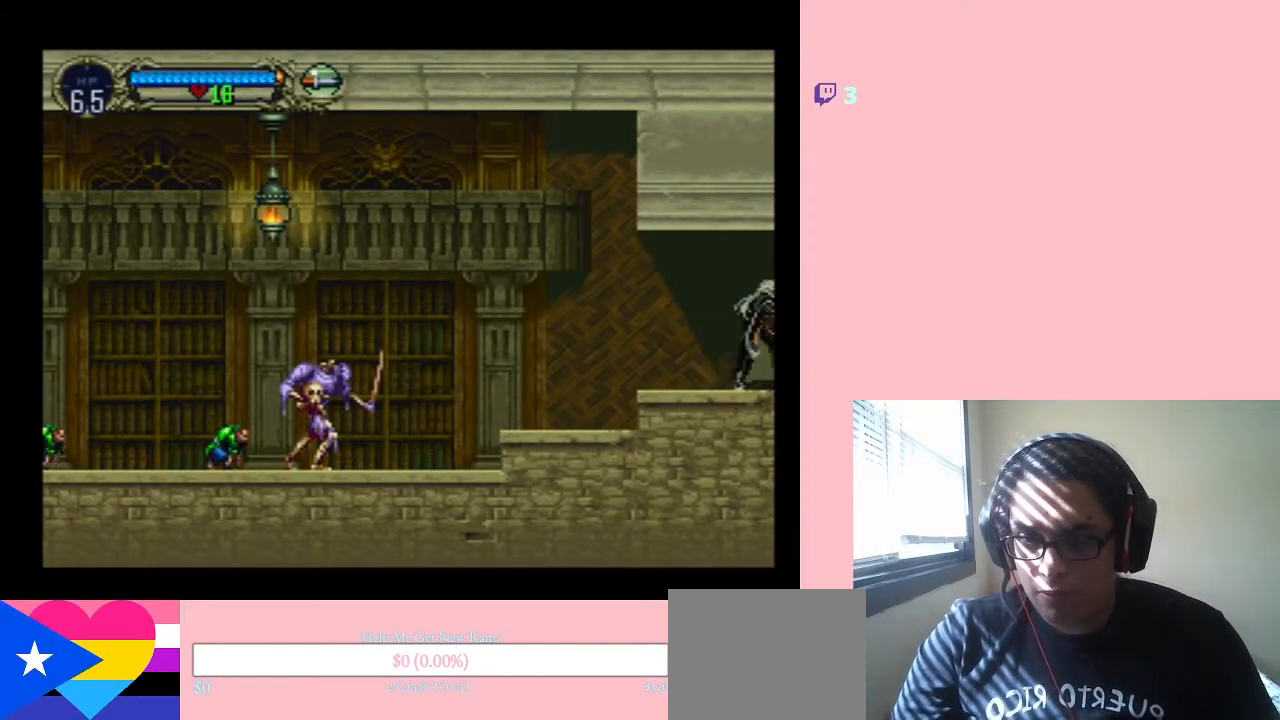
{"dt_ms": 500, "buttons": ["DPAD_LEFT"], "left_stick": "center", "right_stick": "center", "events": [[417, "DPAD_LEFT", "down"]]}
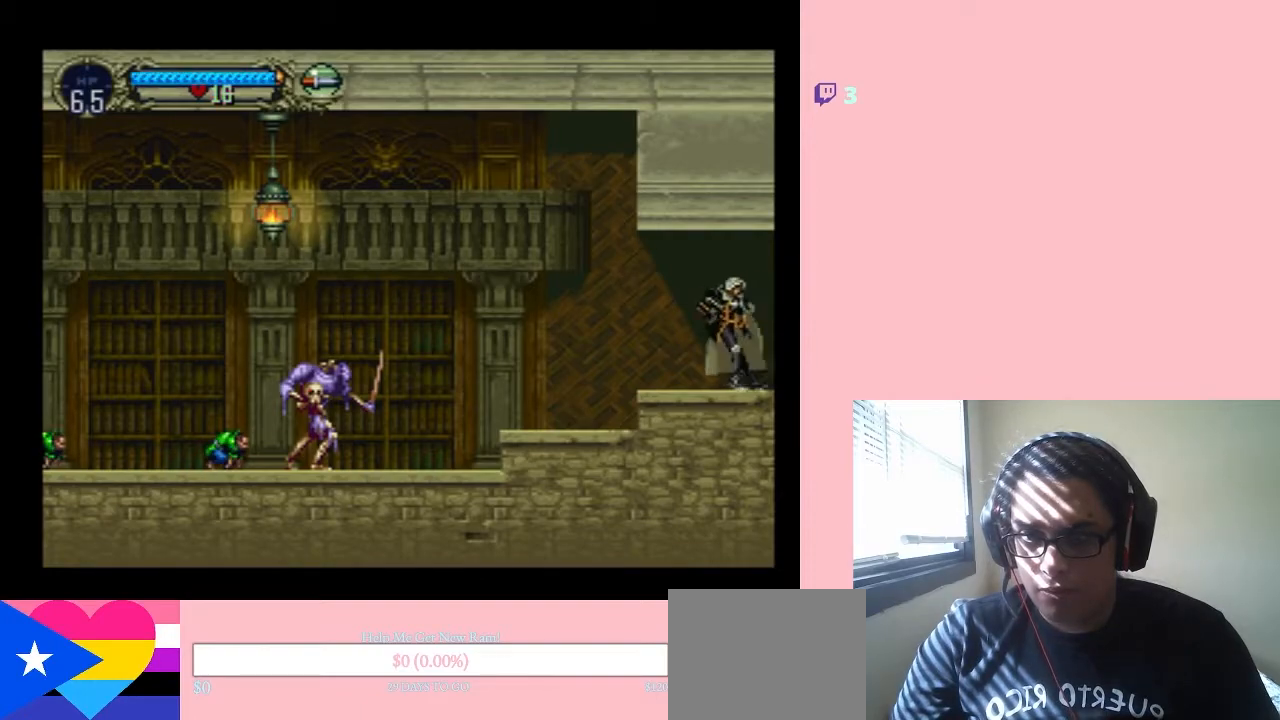
{"dt_ms": 500, "buttons": ["Y", "DPAD_RIGHT"], "left_stick": "center", "right_stick": "right"}
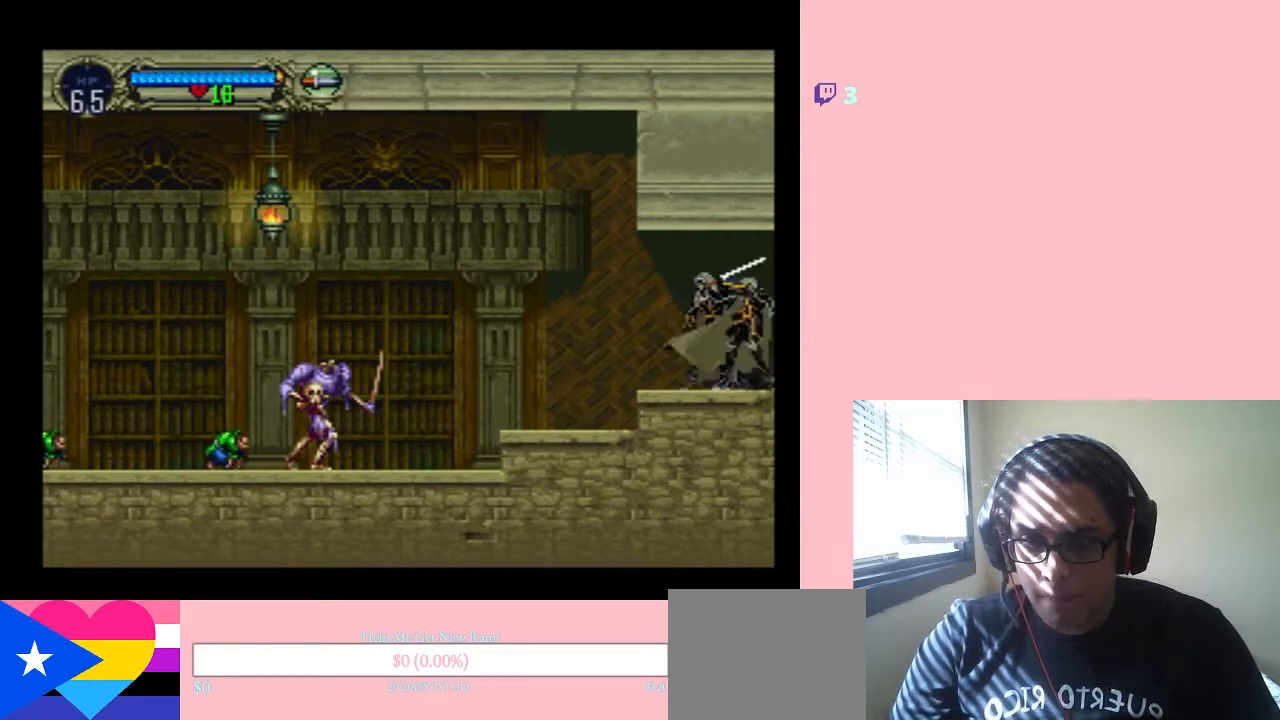
{"dt_ms": 500, "buttons": ["Y"], "left_stick": "center", "right_stick": "center", "events": [[17, "right_stick", "center"], [33, "DPAD_RIGHT", "up"]]}
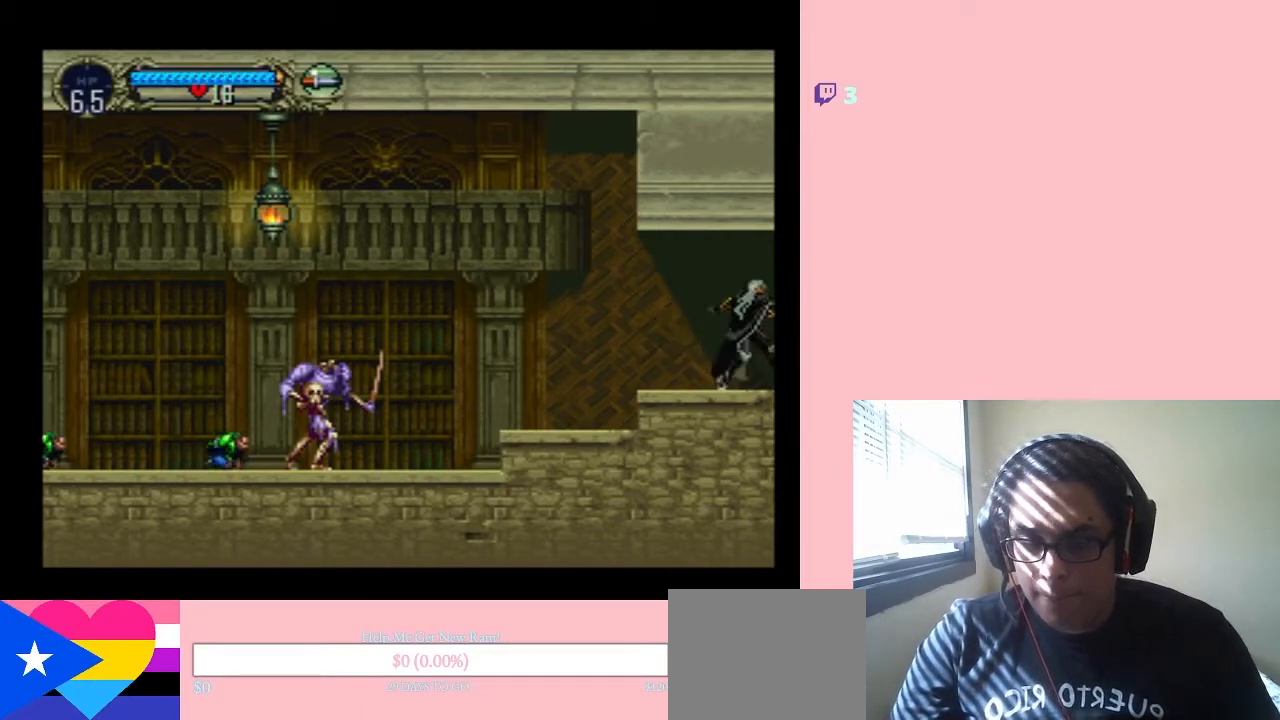
{"dt_ms": 500, "buttons": [], "left_stick": "center", "right_stick": "center", "events": [[167, "Y", "up"]]}
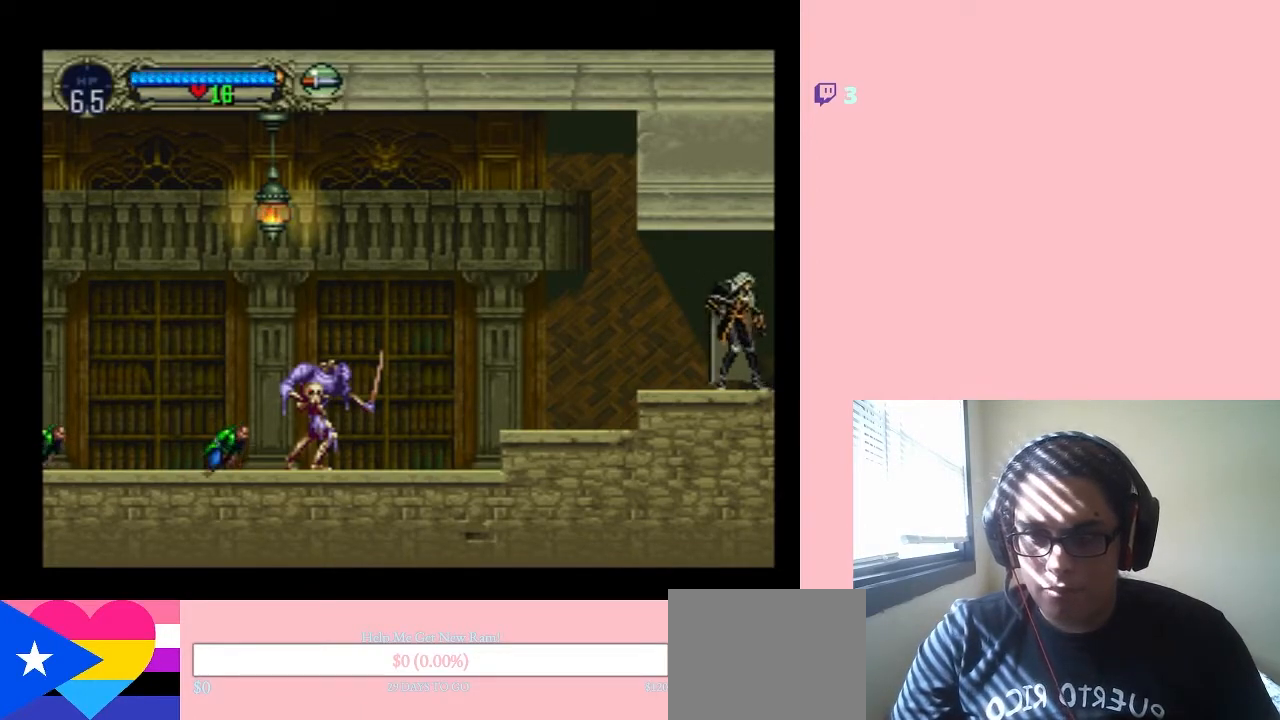
{"dt_ms": 500, "buttons": ["DPAD_LEFT"], "left_stick": "center", "right_stick": "center", "events": [[33, "DPAD_LEFT", "down"], [200, "DPAD_LEFT", "up"], [250, "DPAD_RIGHT", "down"], [350, "DPAD_DOWN", "down"], [383, "DPAD_RIGHT", "up"], [433, "DPAD_LEFT", "down"], [467, "DPAD_DOWN", "up"]]}
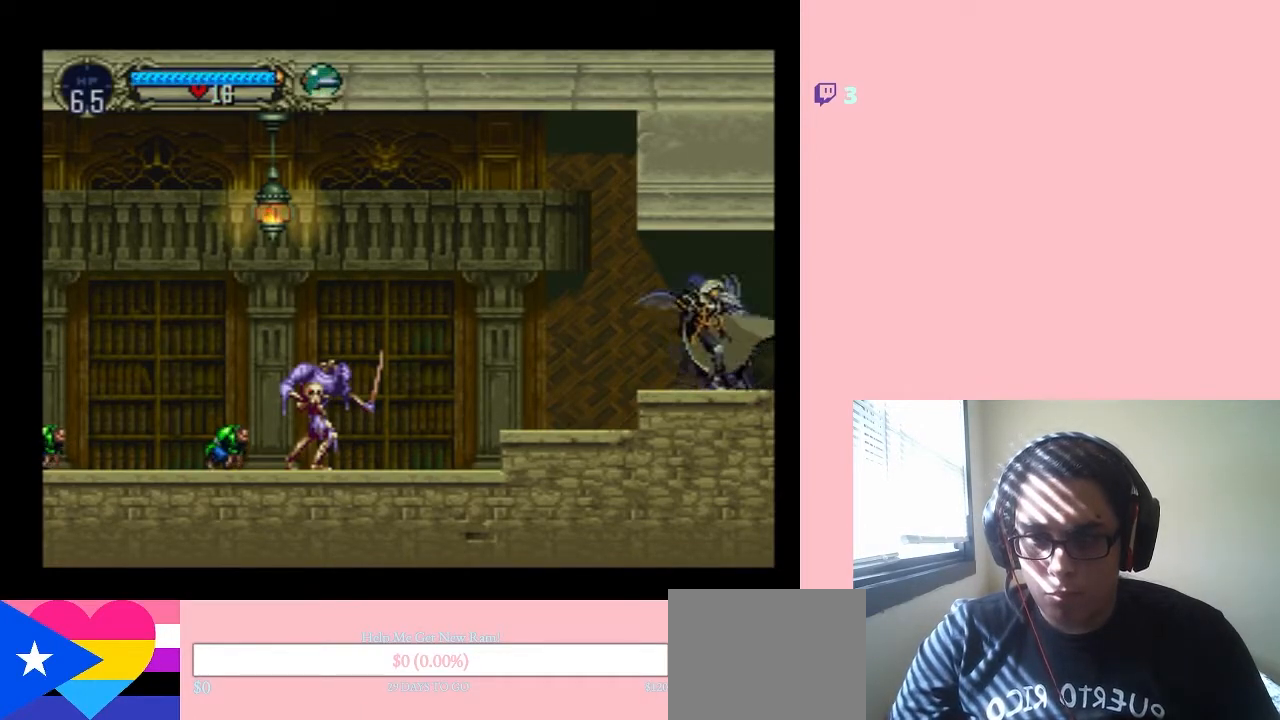
{"dt_ms": 1000, "buttons": [], "left_stick": "center", "right_stick": "center"}
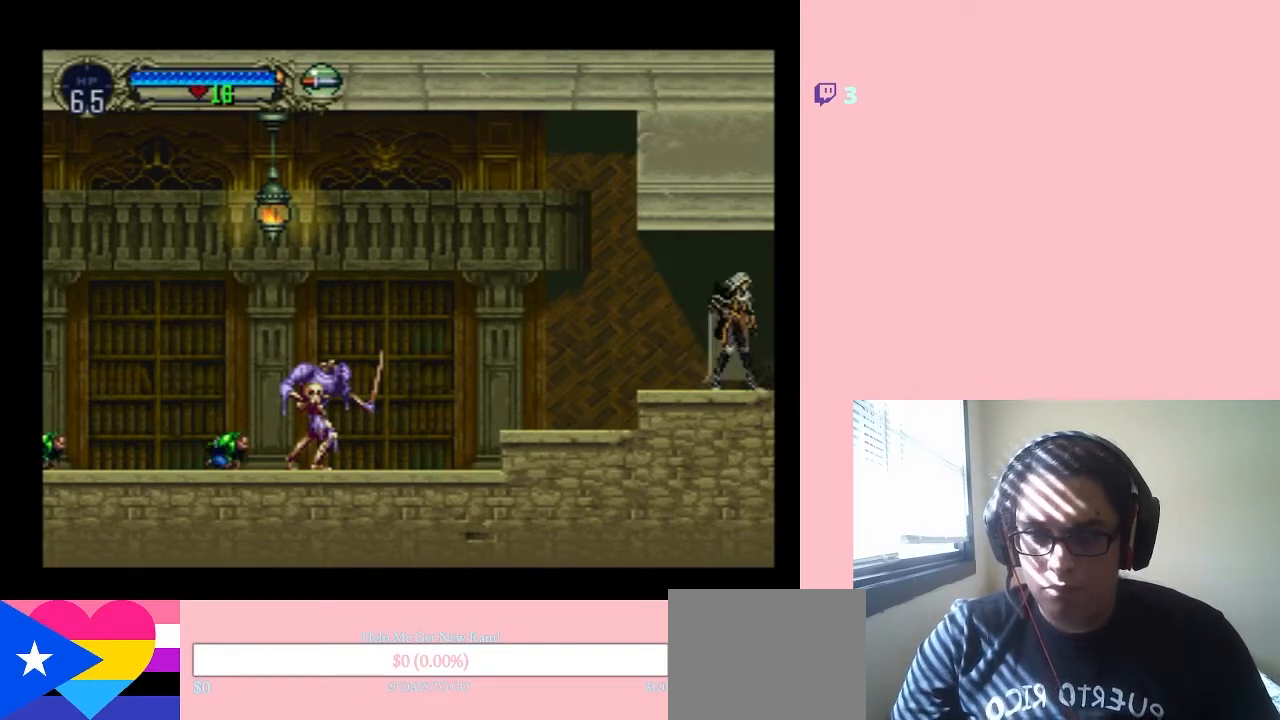
{"dt_ms": 500, "buttons": [], "left_stick": "center", "right_stick": "center", "events": [[317, "DPAD_LEFT", "down"], [500, "DPAD_LEFT", "up"]]}
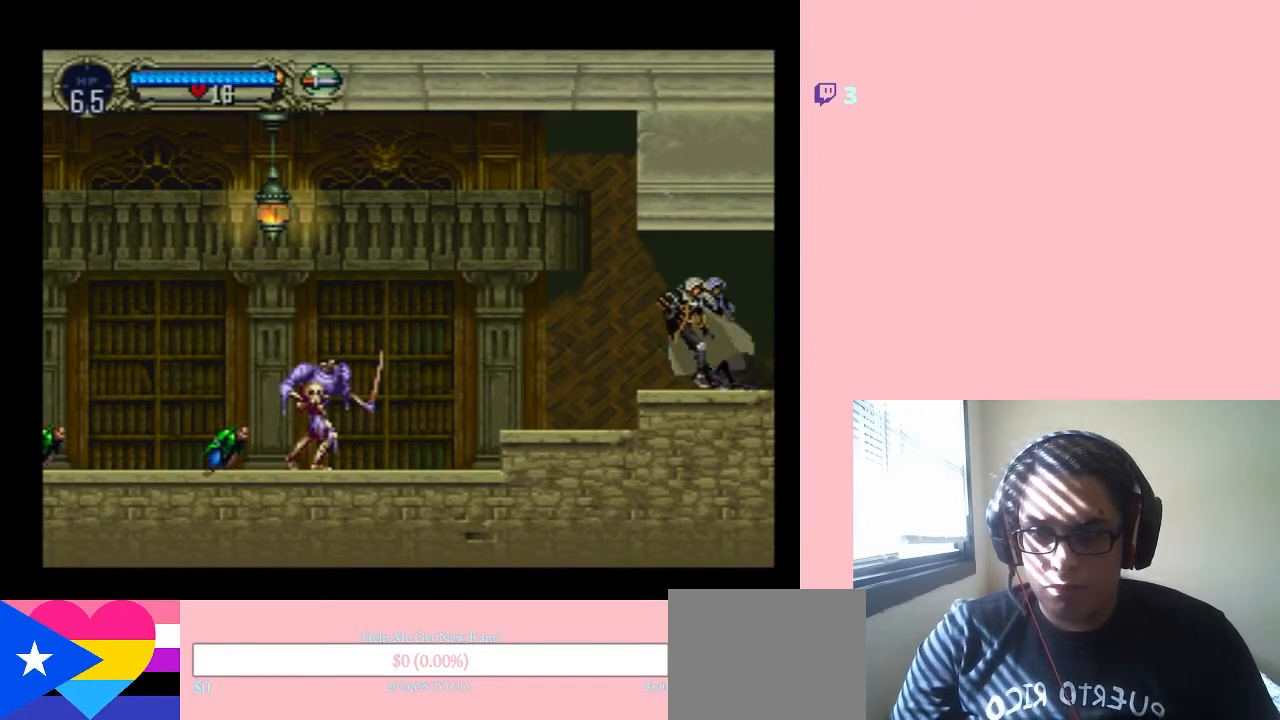
{"dt_ms": 500, "buttons": ["Y"], "left_stick": "center", "right_stick": "center", "events": [[33, "DPAD_RIGHT", "down"], [133, "DPAD_RIGHT", "up"], [183, "DPAD_LEFT", "down"], [283, "DPAD_UP", "down"], [317, "DPAD_LEFT", "up"], [317, "DPAD_RIGHT", "down"], [317, "DPAD_UP", "up"], [400, "DPAD_RIGHT", "up"], [400, "Y", "down"]]}
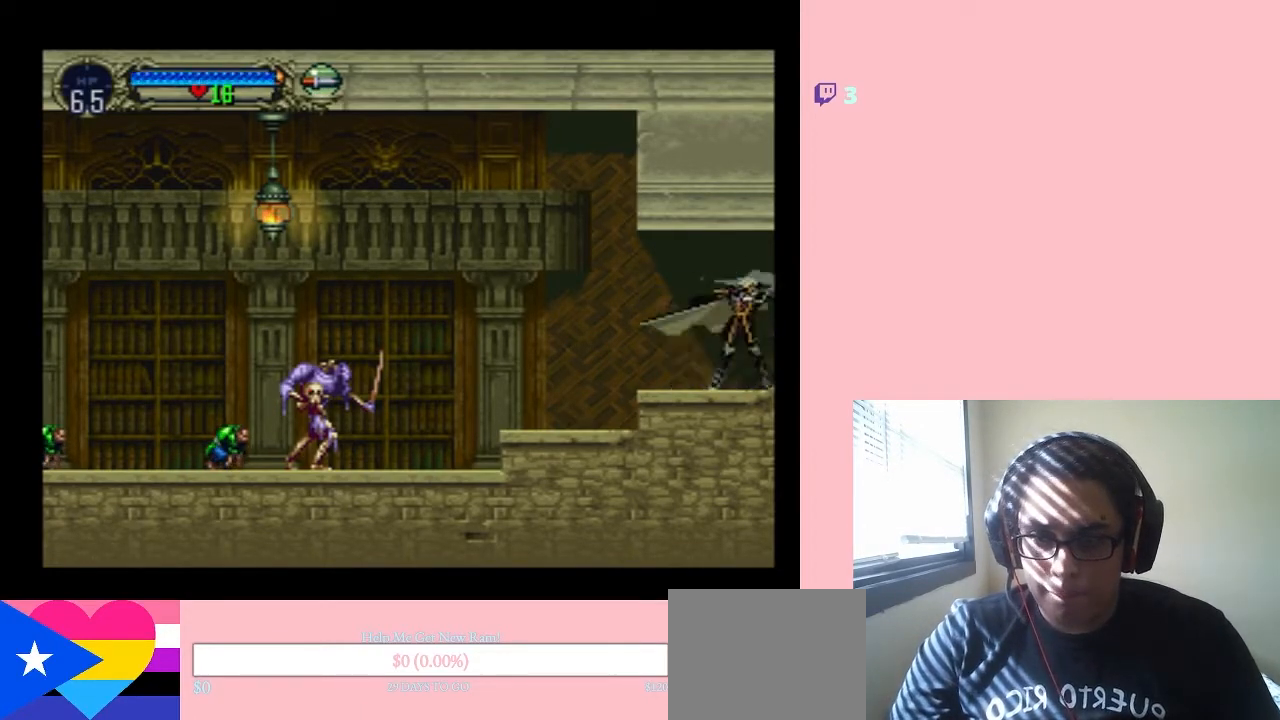
{"dt_ms": 500, "buttons": [], "left_stick": "center", "right_stick": "center", "events": [[67, "Y", "up"]]}
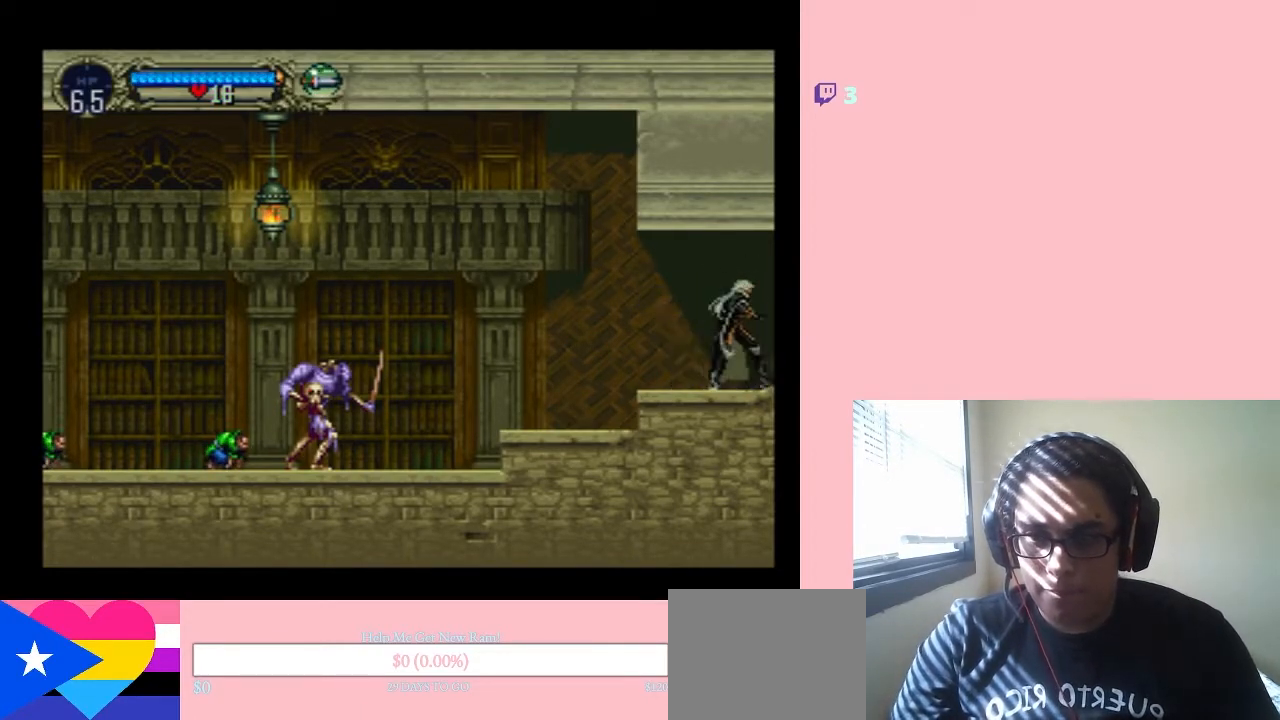
{"dt_ms": 500, "buttons": [], "left_stick": "center", "right_stick": "center", "events": []}
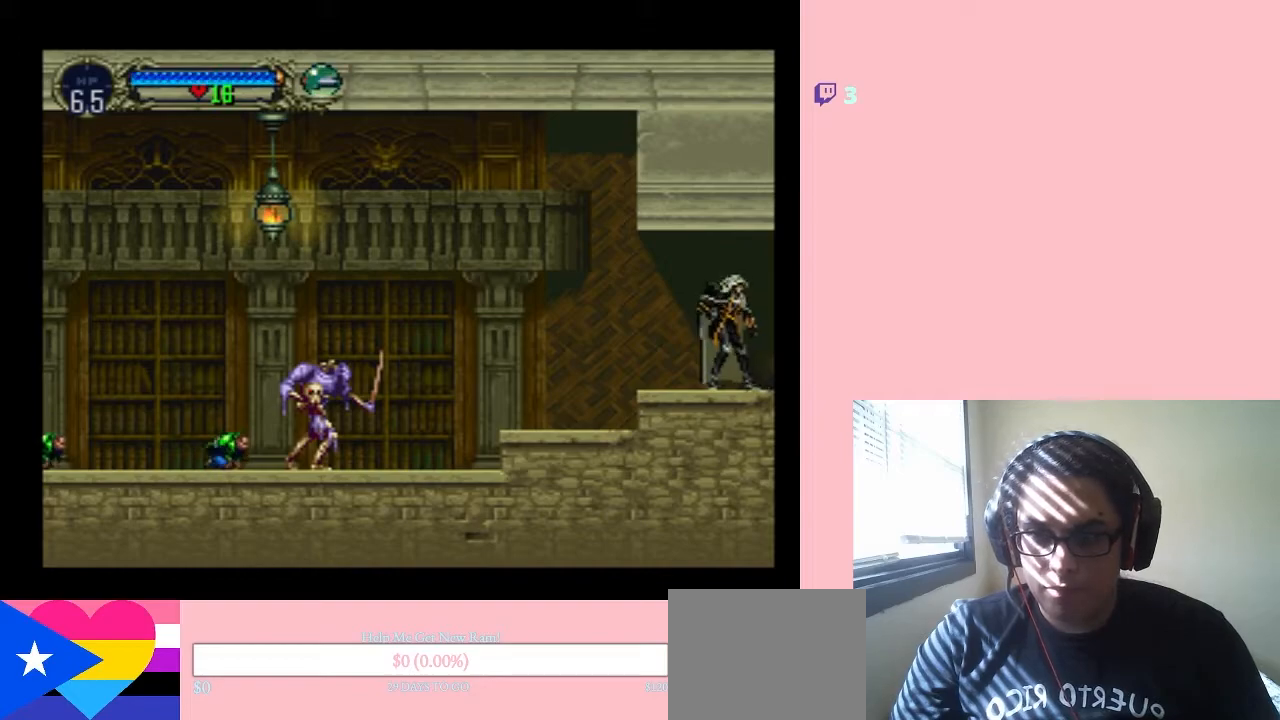
{"dt_ms": 500, "buttons": ["DPAD_LEFT"], "left_stick": "center", "right_stick": "center", "events": [[67, "DPAD_LEFT", "down"], [200, "DPAD_LEFT", "up"], [283, "DPAD_RIGHT", "down"], [383, "DPAD_RIGHT", "up"], [450, "DPAD_LEFT", "down"]]}
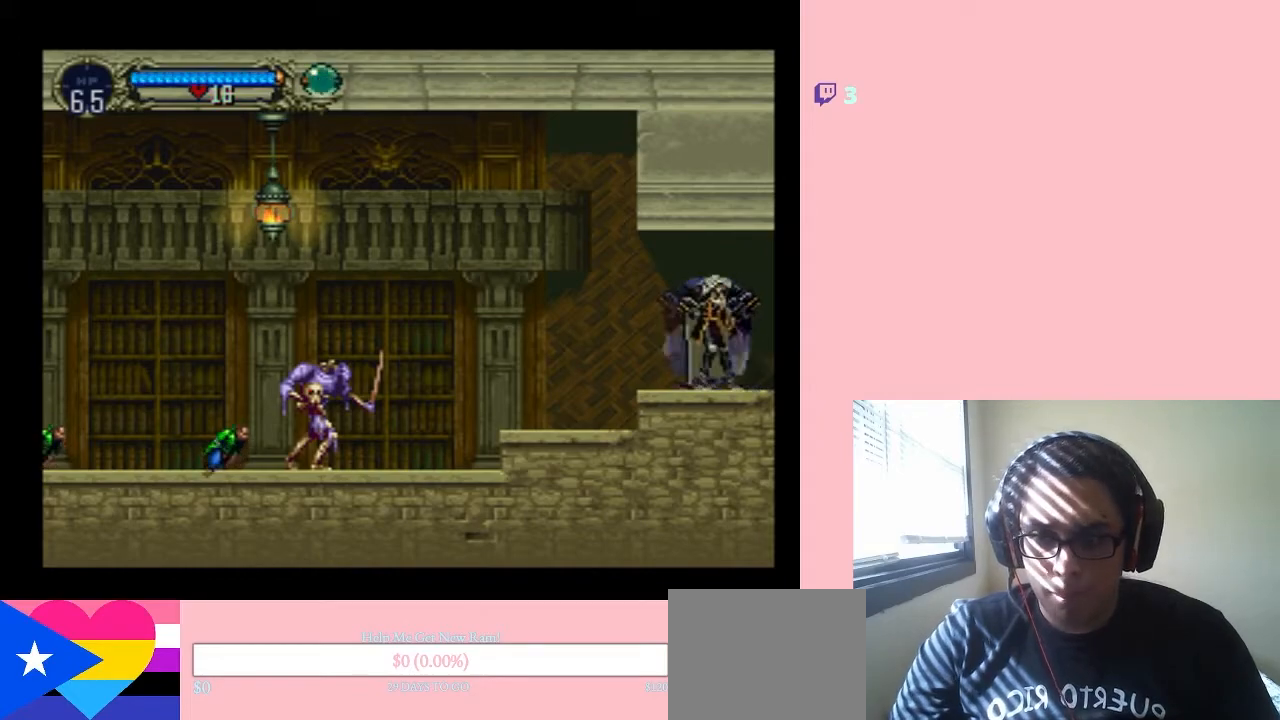
{"dt_ms": 500, "buttons": [], "left_stick": "center", "right_stick": "center", "events": [[100, "DPAD_LEFT", "up"], [100, "DPAD_RIGHT", "down"], [167, "Y", "down"], [217, "DPAD_RIGHT", "up"], [317, "Y", "up"]]}
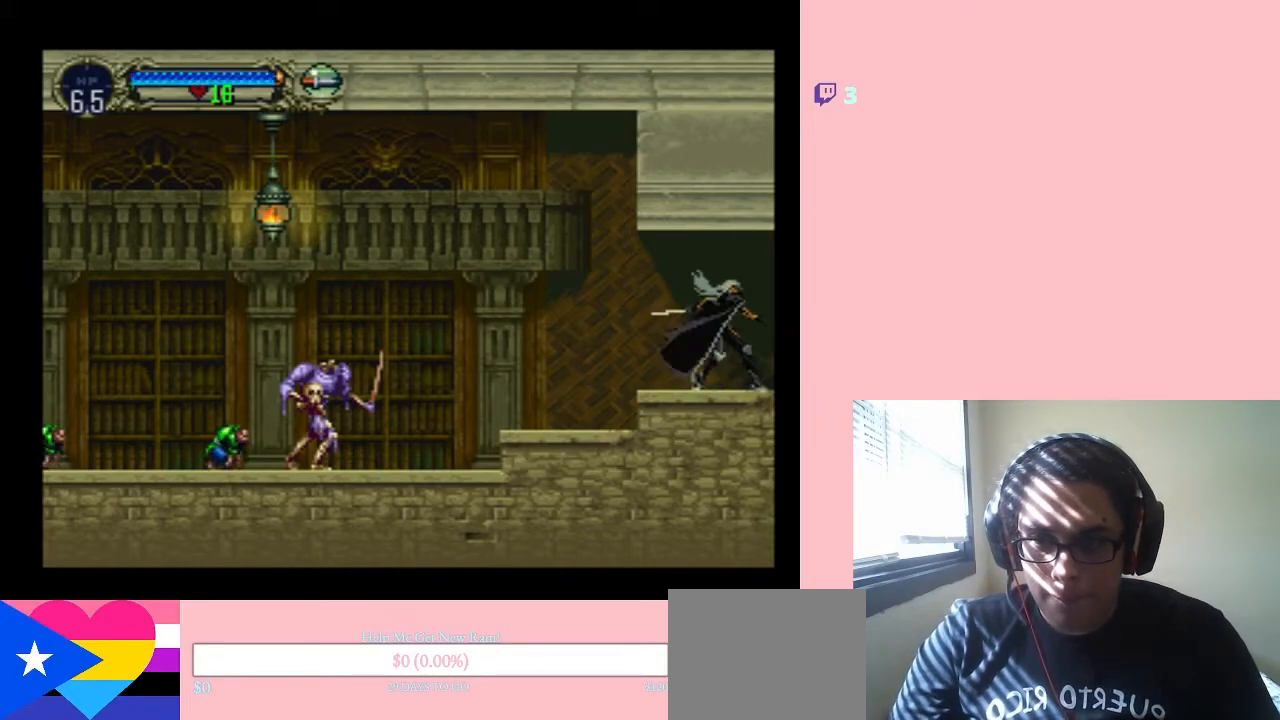
{"dt_ms": 500, "buttons": [], "left_stick": "center", "right_stick": "center", "events": []}
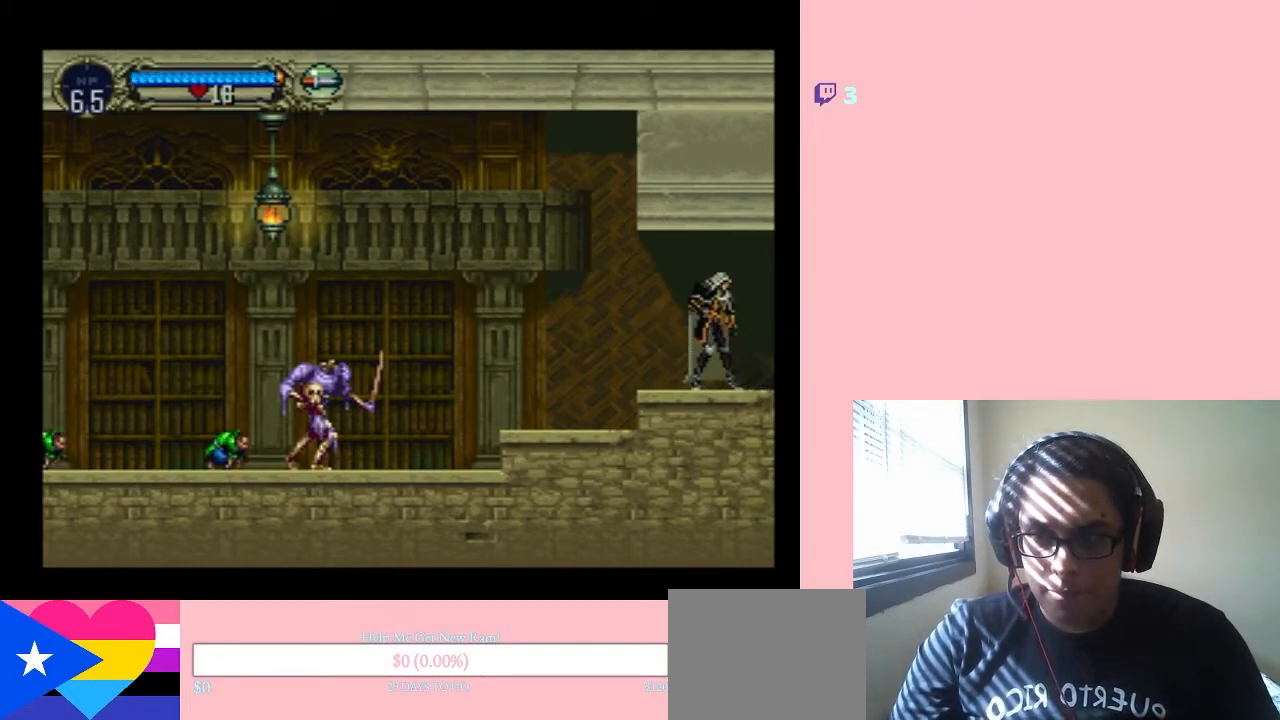
{"dt_ms": 500, "buttons": [], "left_stick": "center", "right_stick": "center", "events": []}
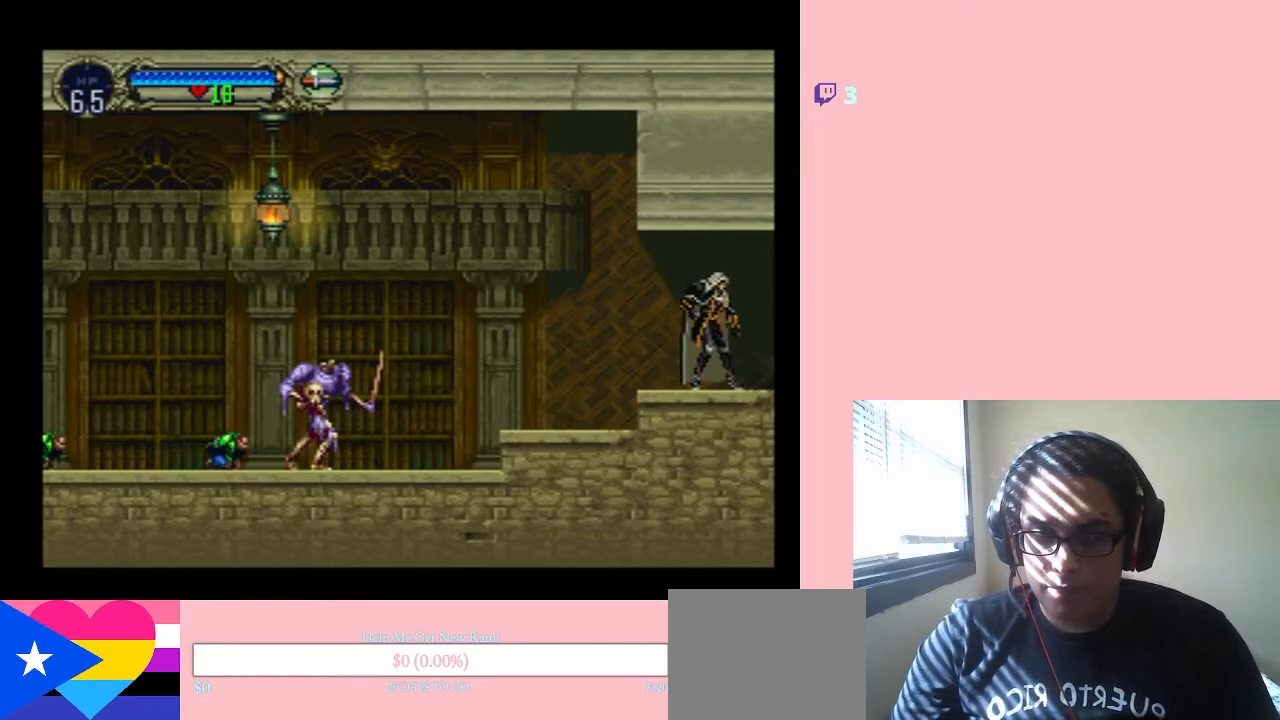
{"dt_ms": 500, "buttons": ["DPAD_RIGHT"], "left_stick": "center", "right_stick": "center", "events": [[233, "DPAD_LEFT", "down"], [317, "DPAD_LEFT", "up"], [450, "DPAD_RIGHT", "down"]]}